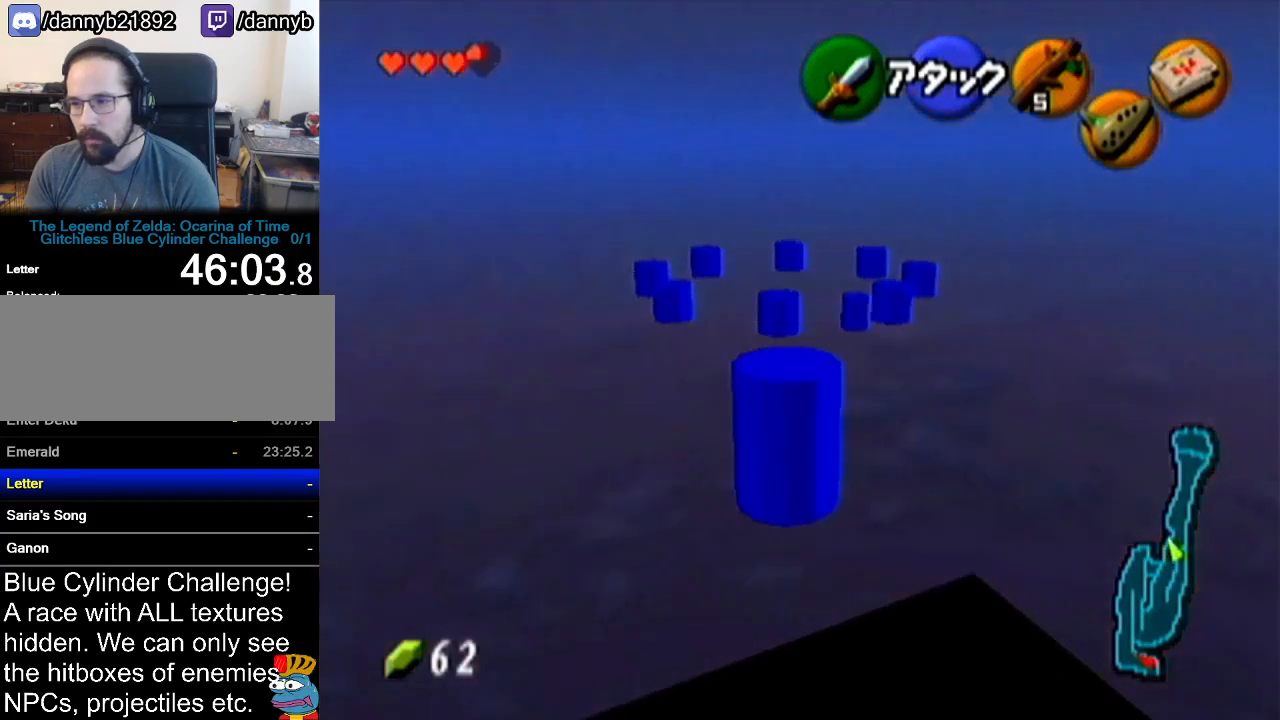
Gameplay with a controller (Nintendo layout); each line is a JSON object with the inputs held at the frame after it. "events" lists button and stick changes between this image and that frame as [ms after this image, input, new state], when the widget could be followed in between. Not read: L3 R3.
{"buttons": ["Z"], "left_stick": "down", "events": [[283, "left_stick", "down"], [433, "Z", "down"]]}
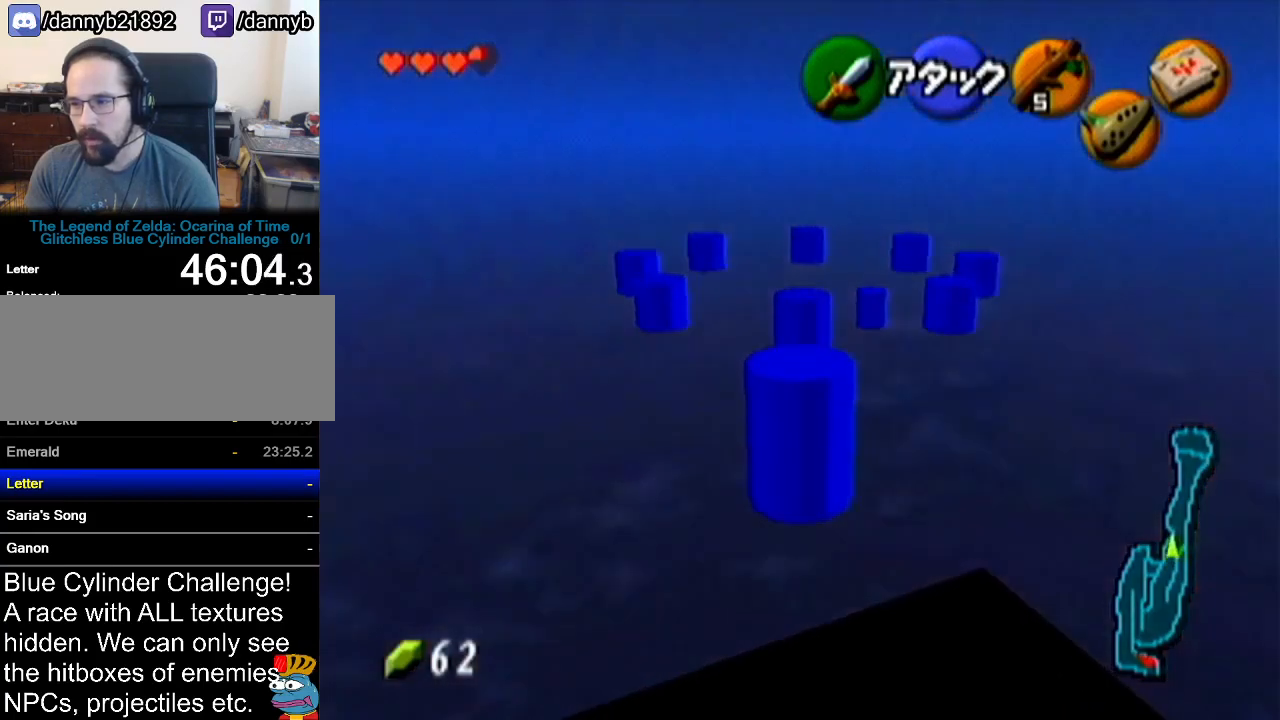
{"buttons": ["Z"], "left_stick": "down", "events": []}
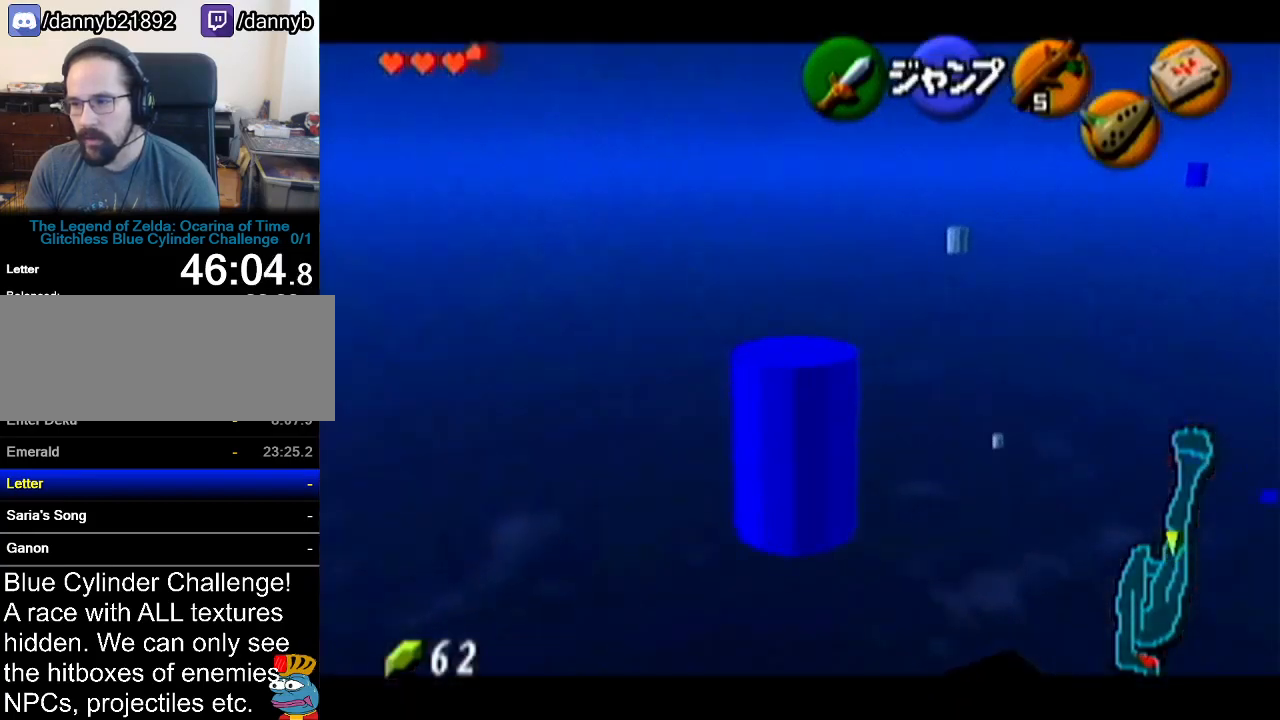
{"buttons": ["Z"], "left_stick": "down", "events": [[116, "A", "down"], [300, "A", "up"]]}
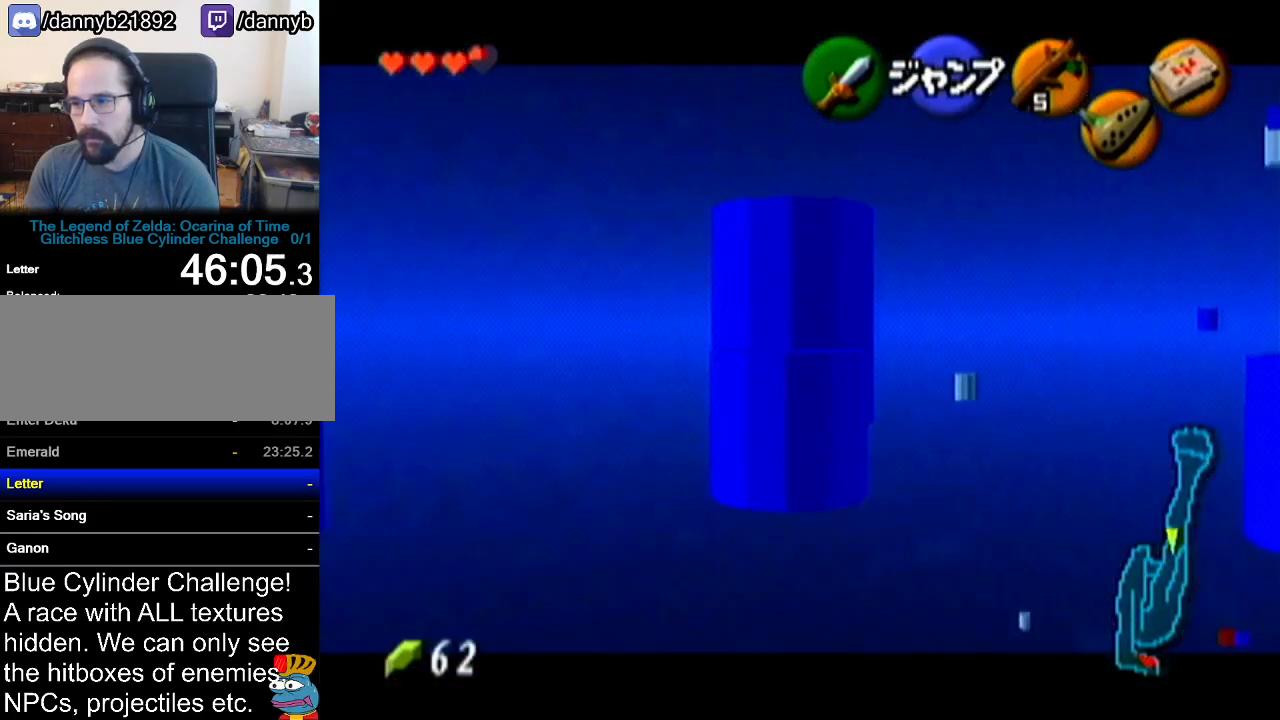
{"buttons": ["Z"], "left_stick": "down", "events": []}
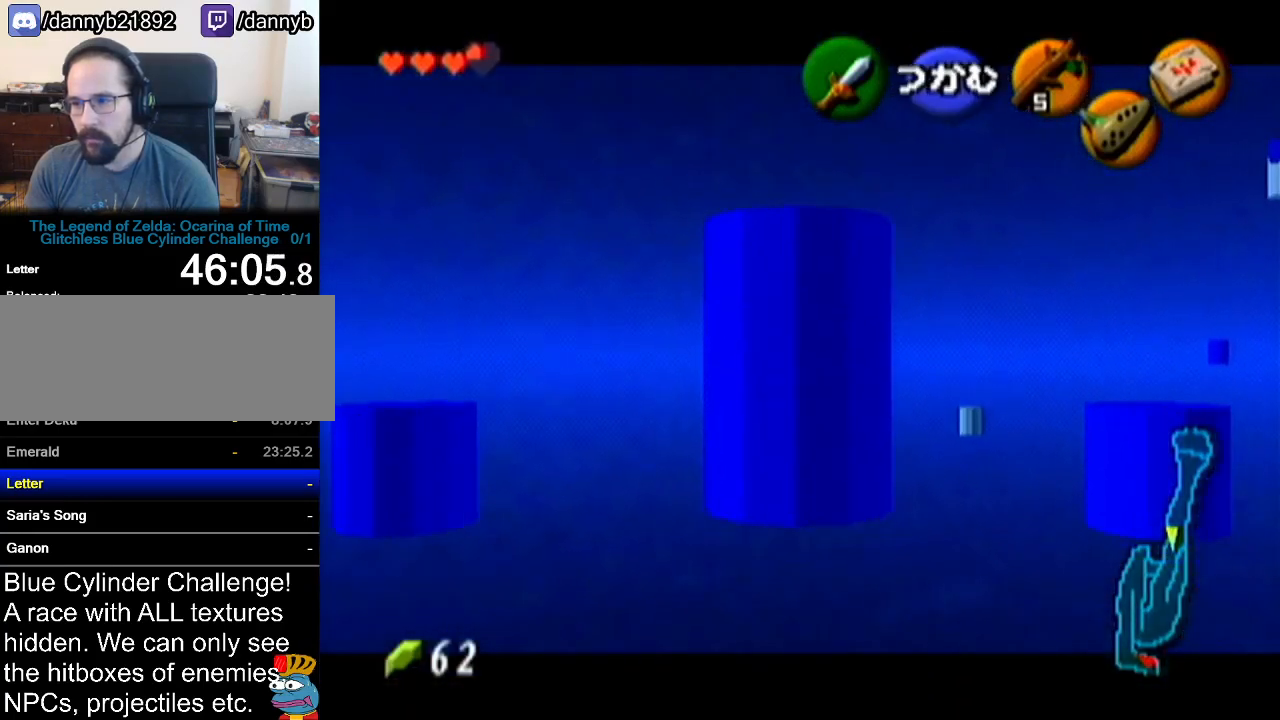
{"buttons": ["Z"], "left_stick": "up", "events": [[150, "left_stick", "center"], [283, "left_stick", "up"]]}
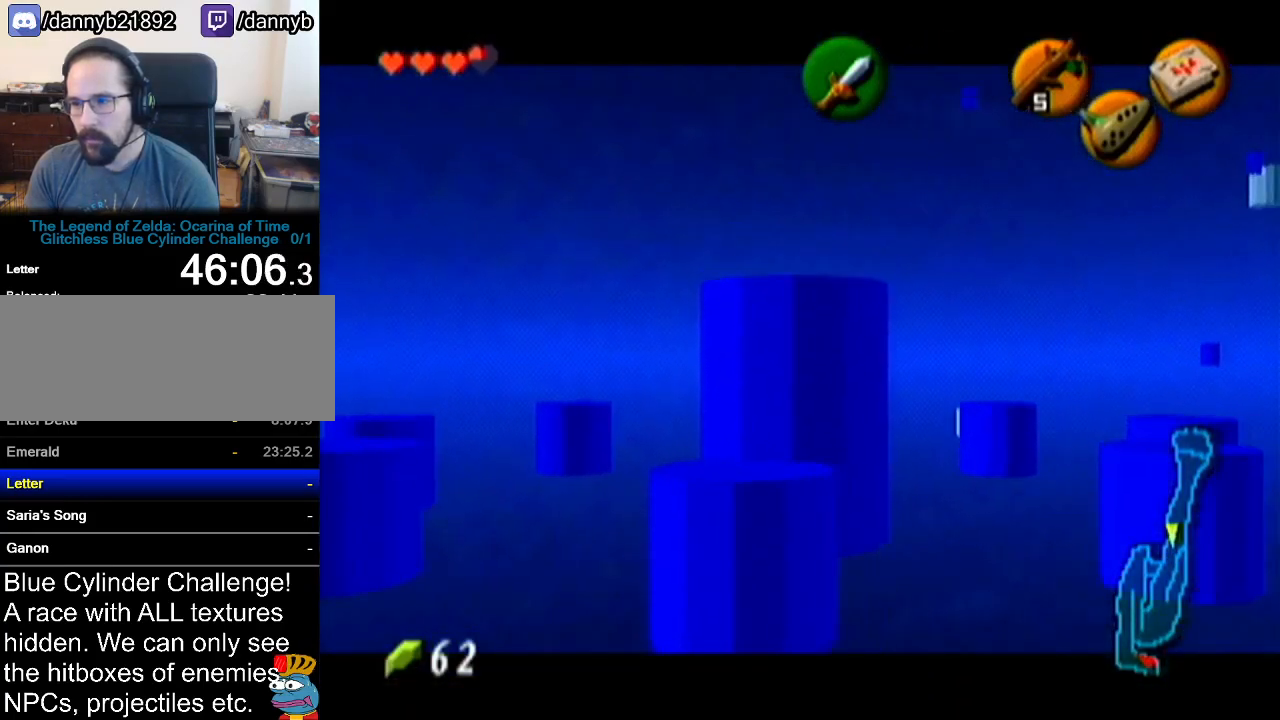
{"buttons": ["Z"], "left_stick": "up", "events": []}
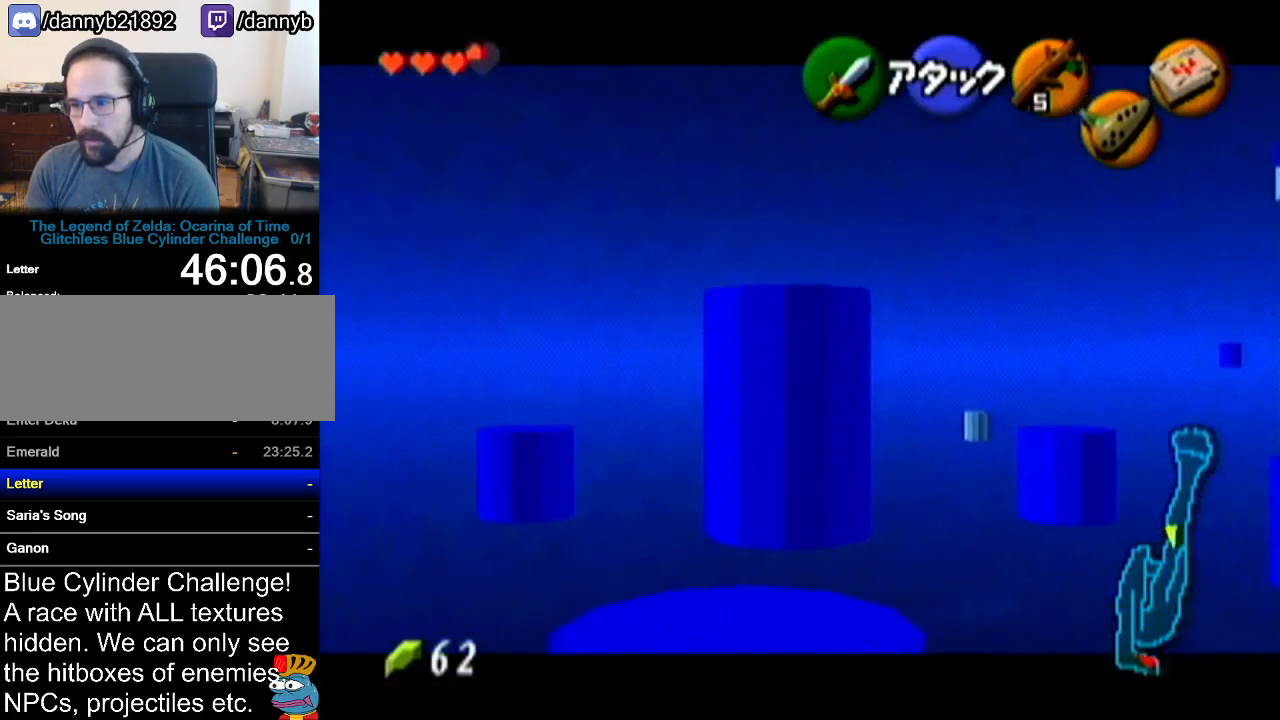
{"buttons": ["Z"], "left_stick": "center", "events": [[116, "A", "down"], [116, "left_stick", "center"], [200, "A", "up"], [250, "A", "down"], [350, "A", "up"], [450, "A", "down"], [500, "A", "up"]]}
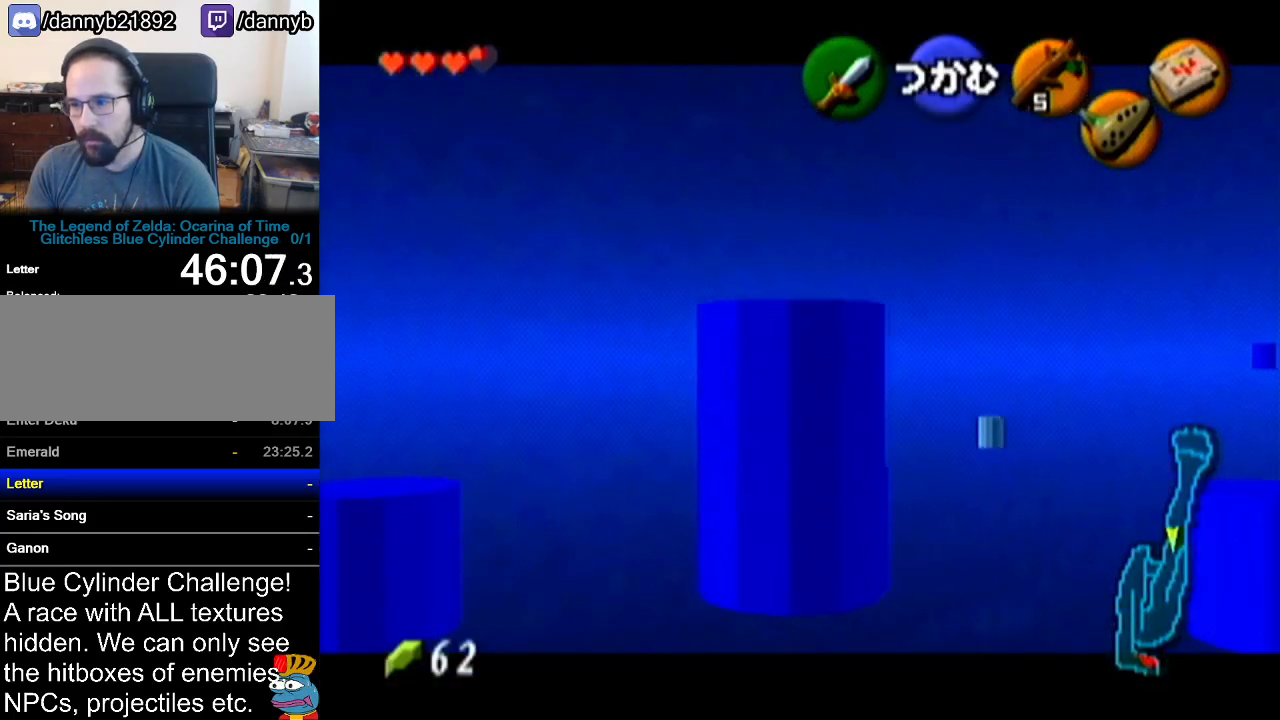
{"buttons": ["R1", "Z"], "left_stick": "center", "events": [[451, "R1", "down"]]}
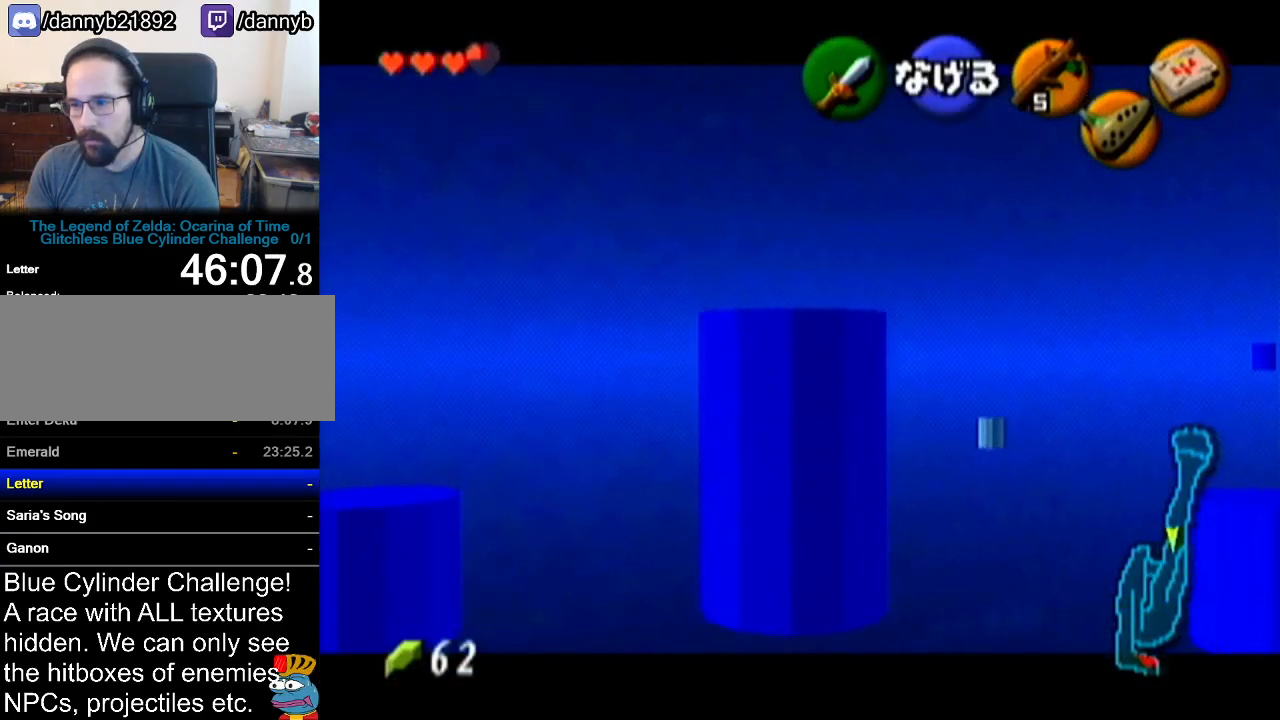
{"buttons": ["Z"], "left_stick": "down", "events": [[33, "R1", "up"], [200, "left_stick", "down"]]}
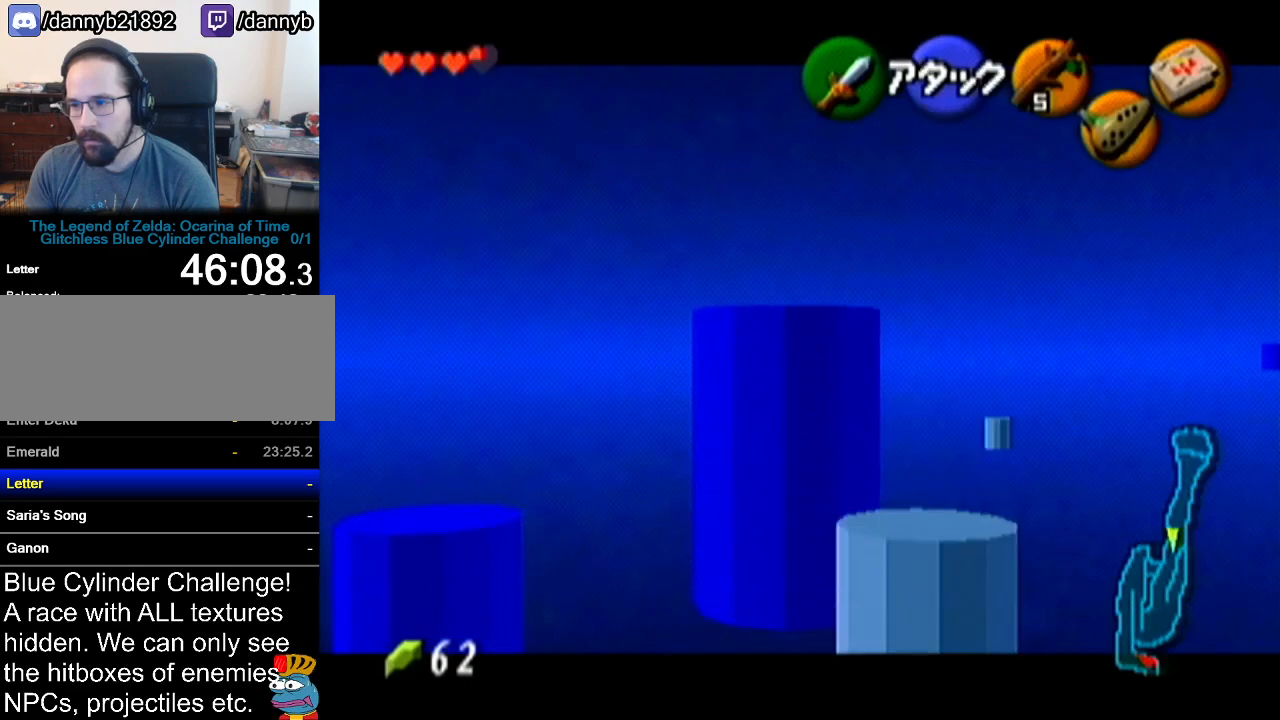
{"buttons": ["A", "Z"], "left_stick": "down", "events": [[350, "A", "down"]]}
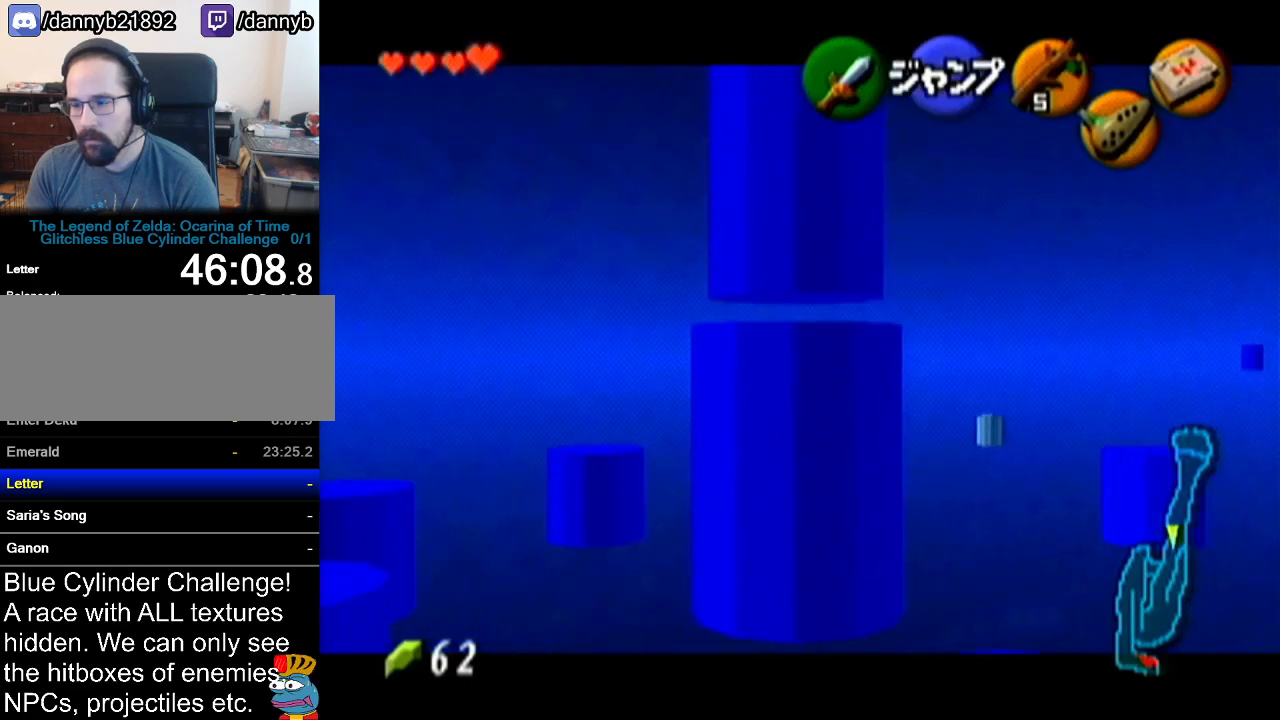
{"buttons": ["Z"], "left_stick": "down", "events": [[33, "A", "up"]]}
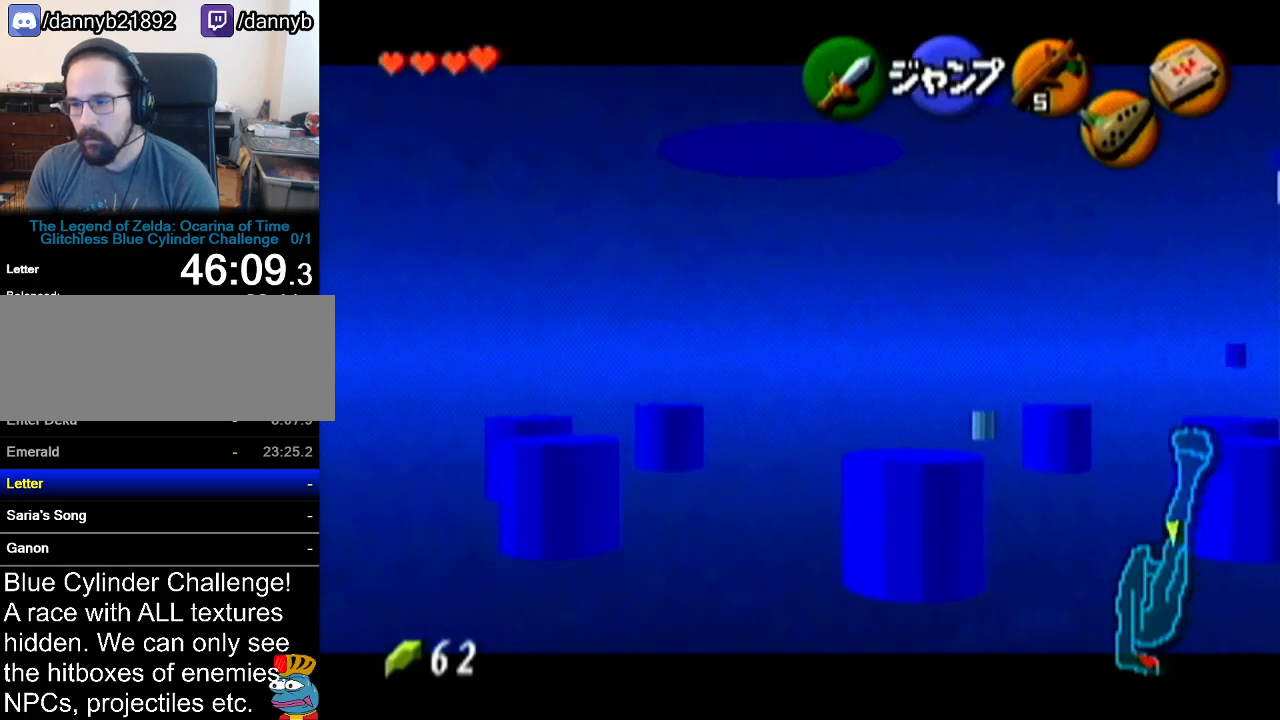
{"buttons": ["Z"], "left_stick": "down", "events": []}
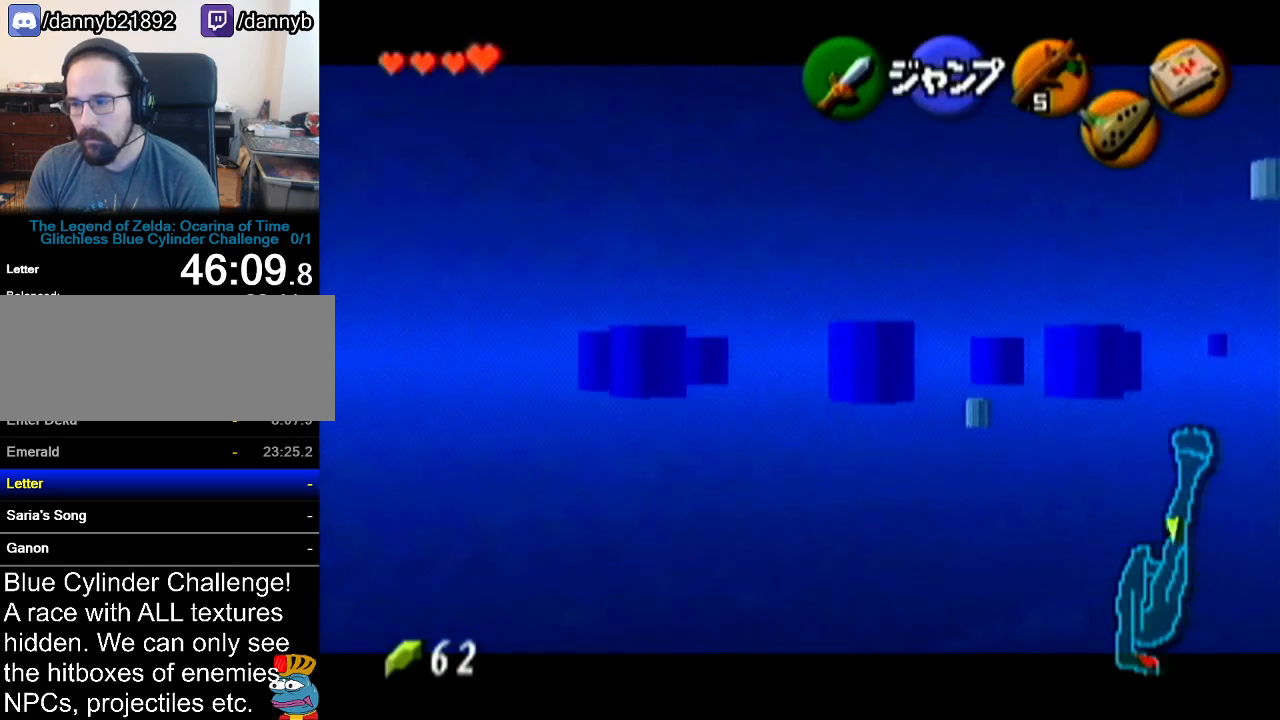
{"buttons": ["Z"], "left_stick": "down", "events": []}
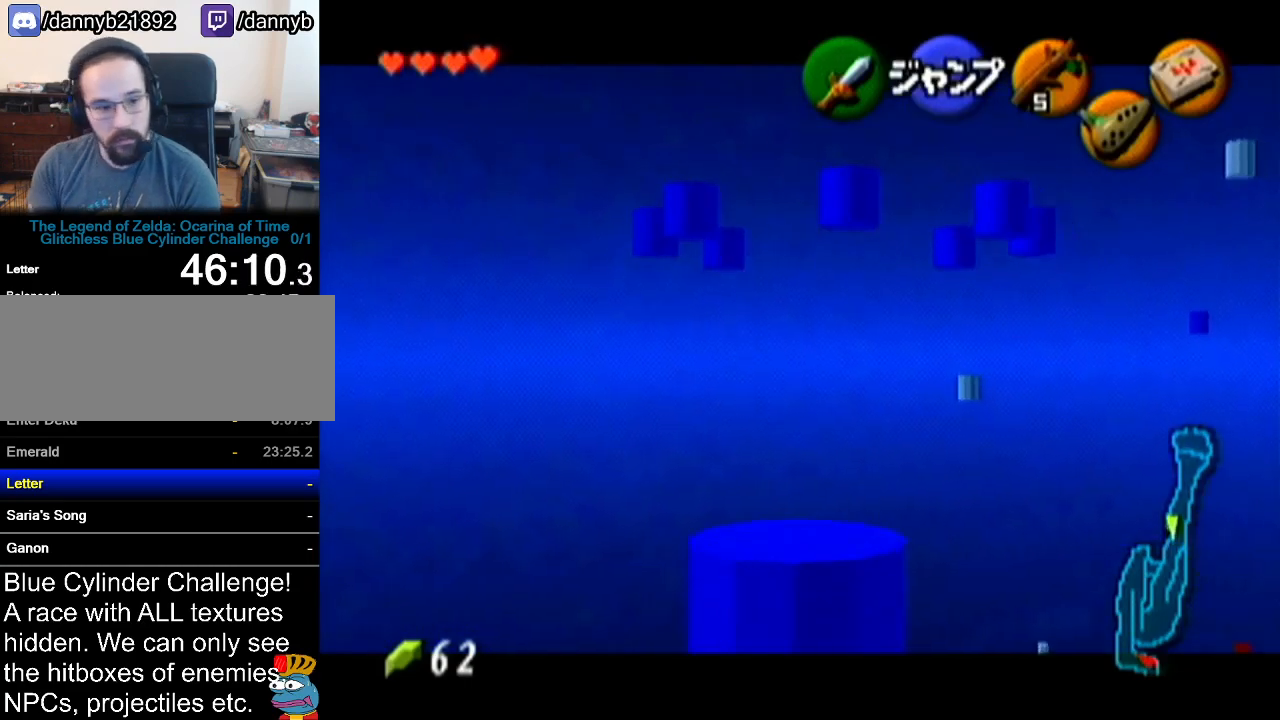
{"buttons": ["Z"], "left_stick": "down", "events": []}
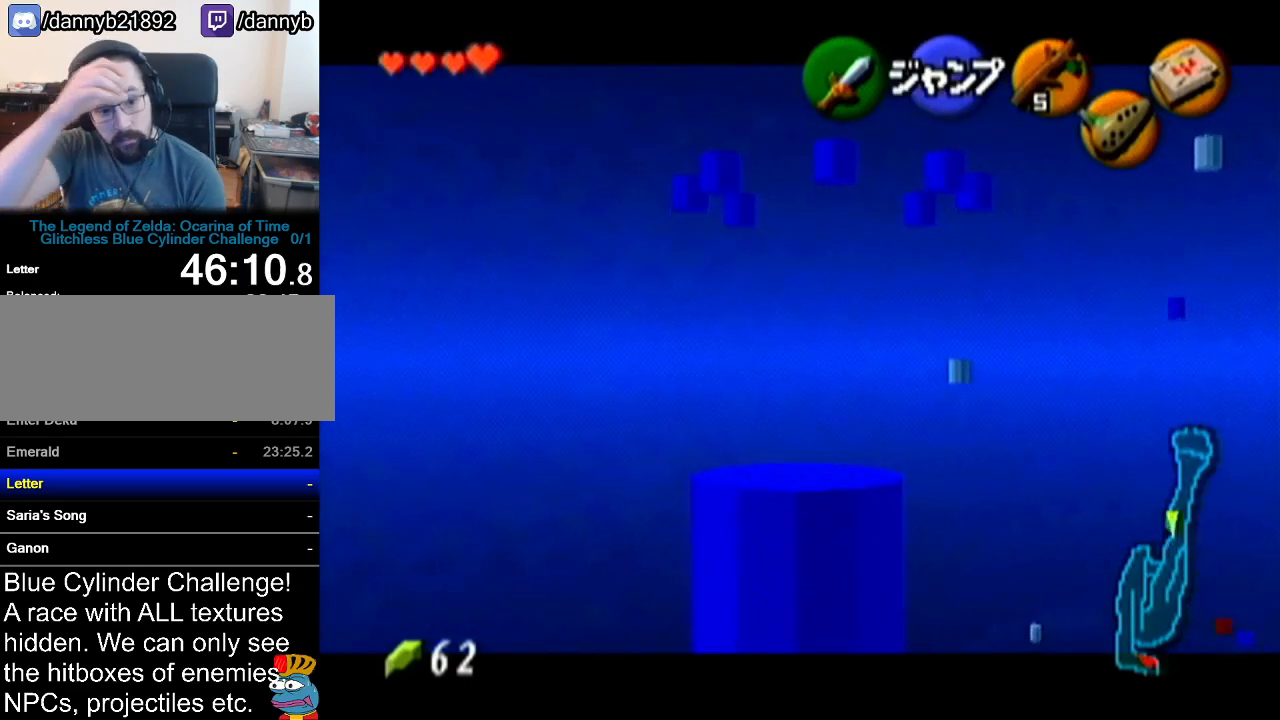
{"buttons": ["Z"], "left_stick": "down", "events": []}
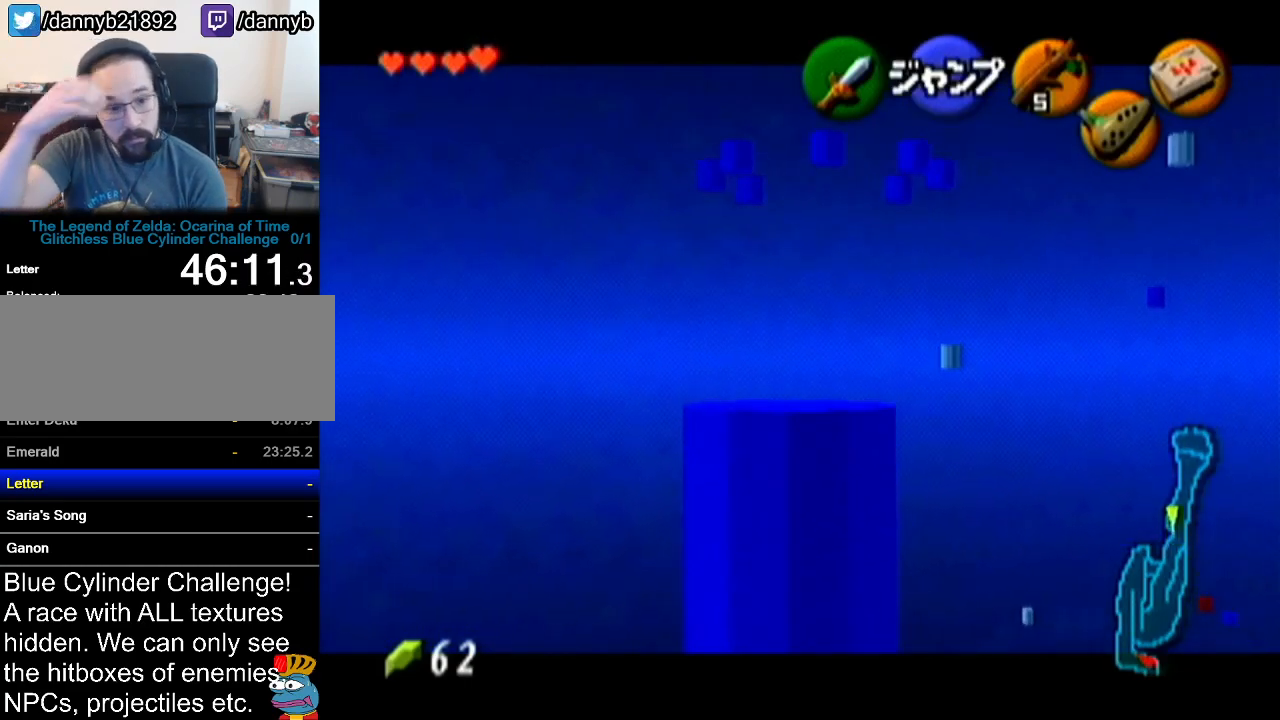
{"buttons": ["Z"], "left_stick": "down", "events": []}
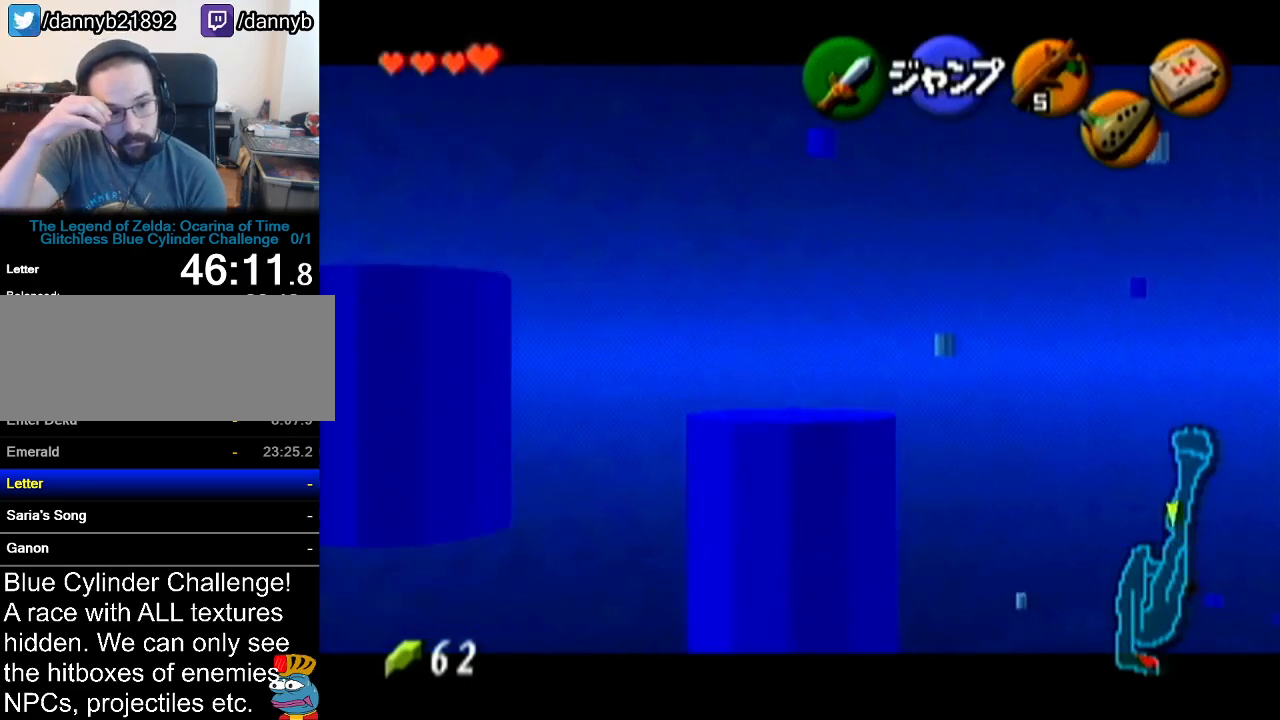
{"buttons": ["Z"], "left_stick": "down", "events": []}
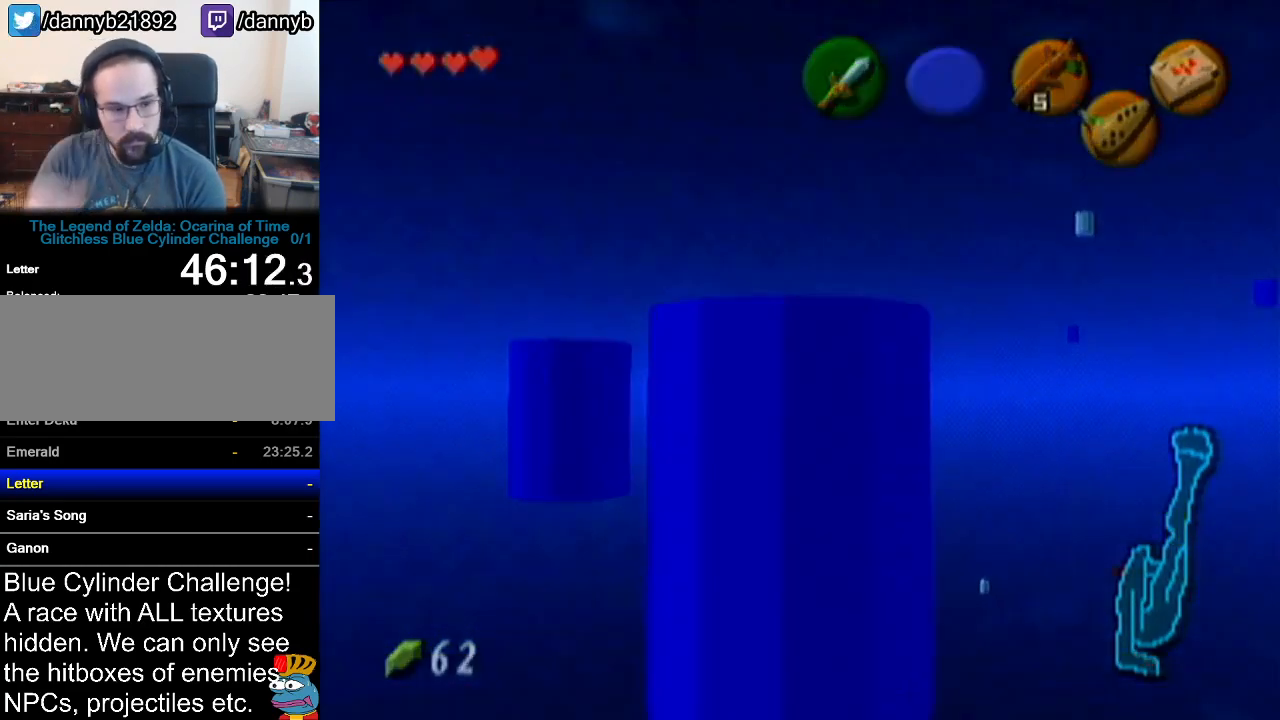
{"buttons": ["Z"], "left_stick": "down", "events": []}
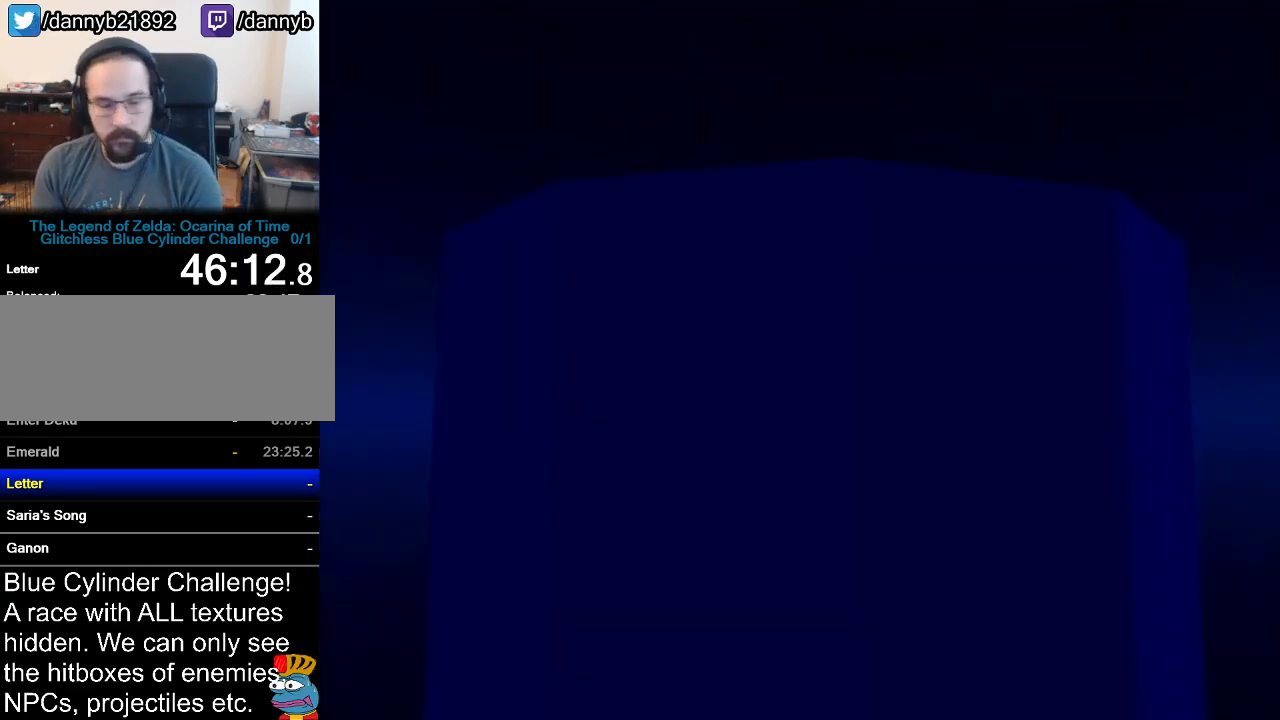
{"buttons": [], "left_stick": "center", "events": [[233, "left_stick", "center"], [283, "Z", "up"]]}
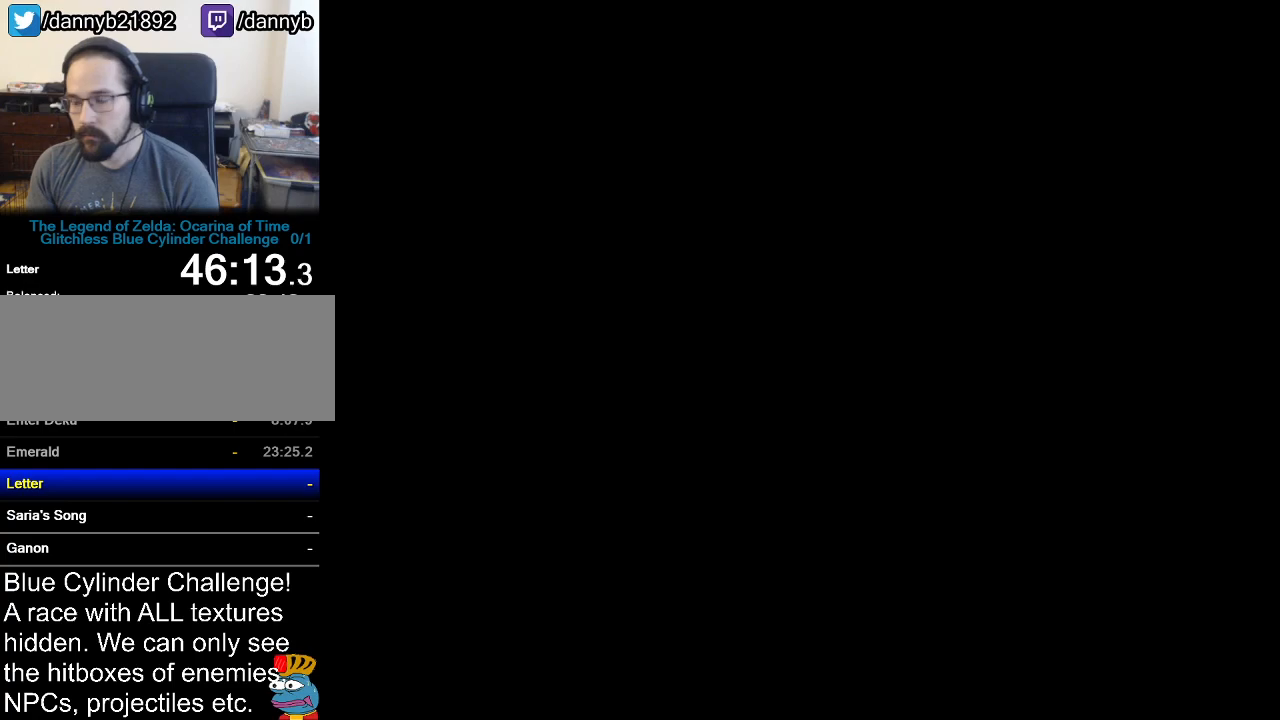
{"buttons": [], "left_stick": "center", "events": []}
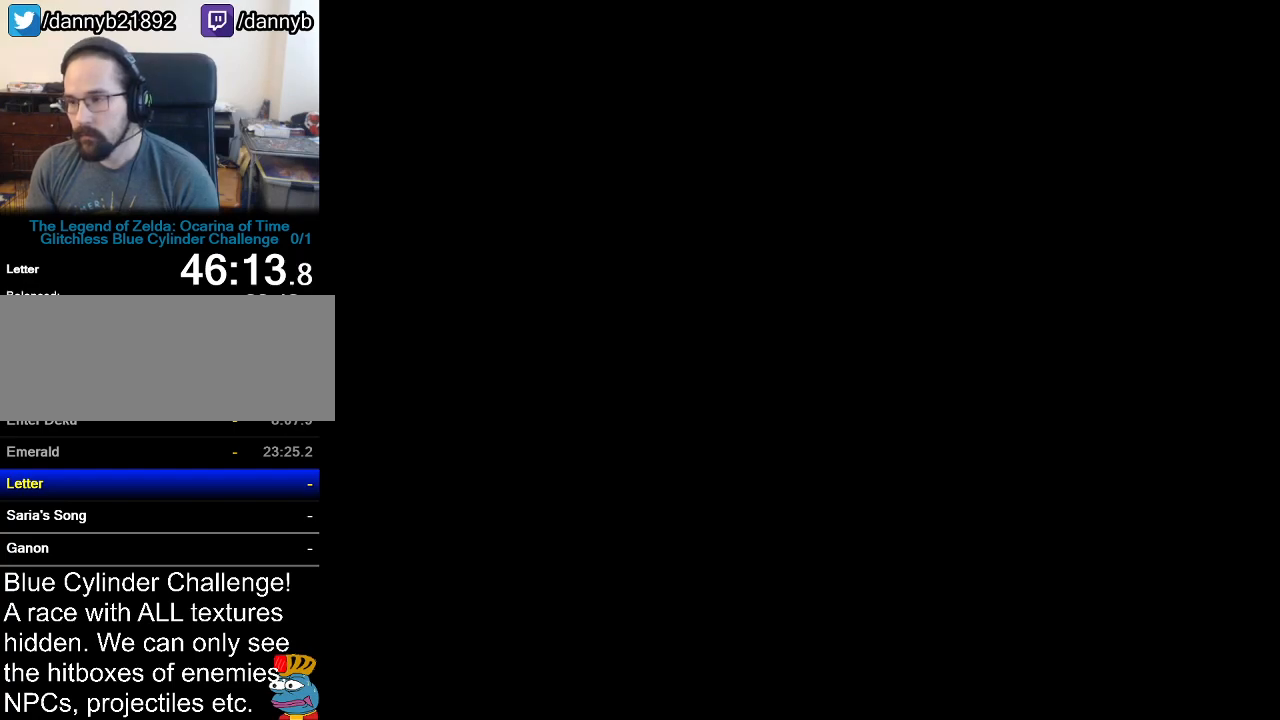
{"buttons": [], "left_stick": "up", "events": [[434, "left_stick", "up"]]}
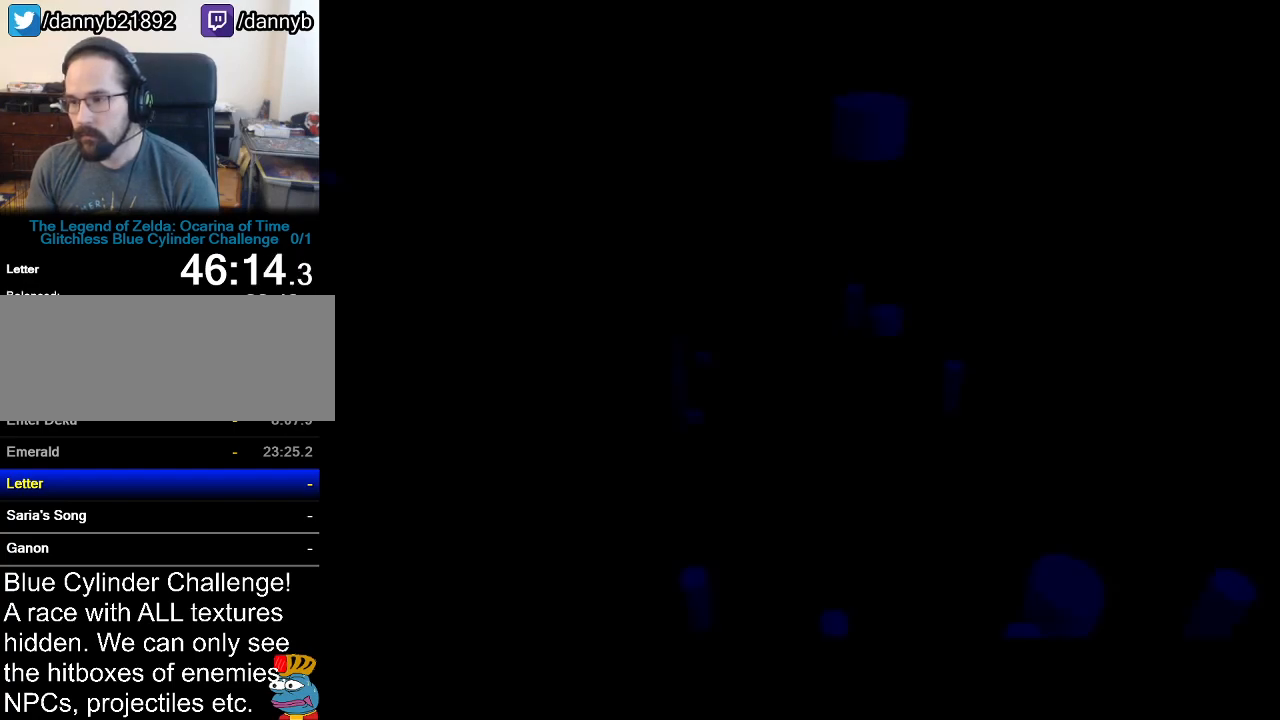
{"buttons": [], "left_stick": "up", "events": []}
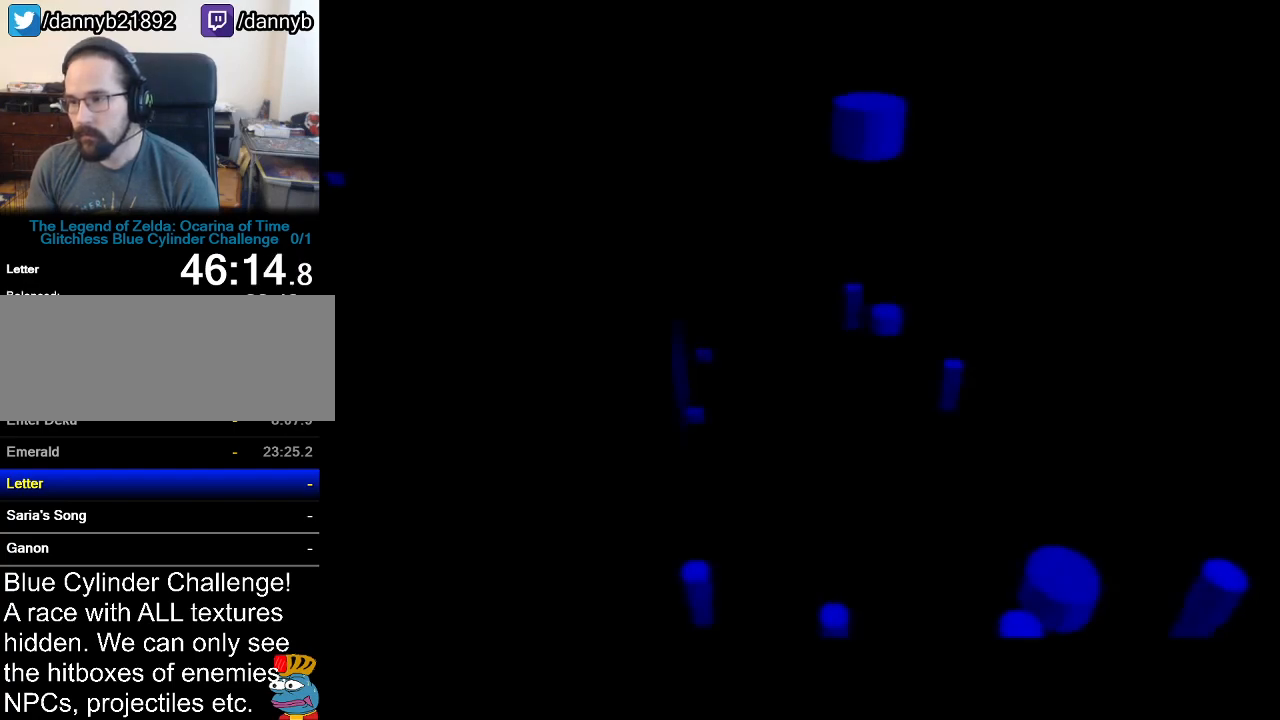
{"buttons": [], "left_stick": "center", "events": [[167, "left_stick", "center"]]}
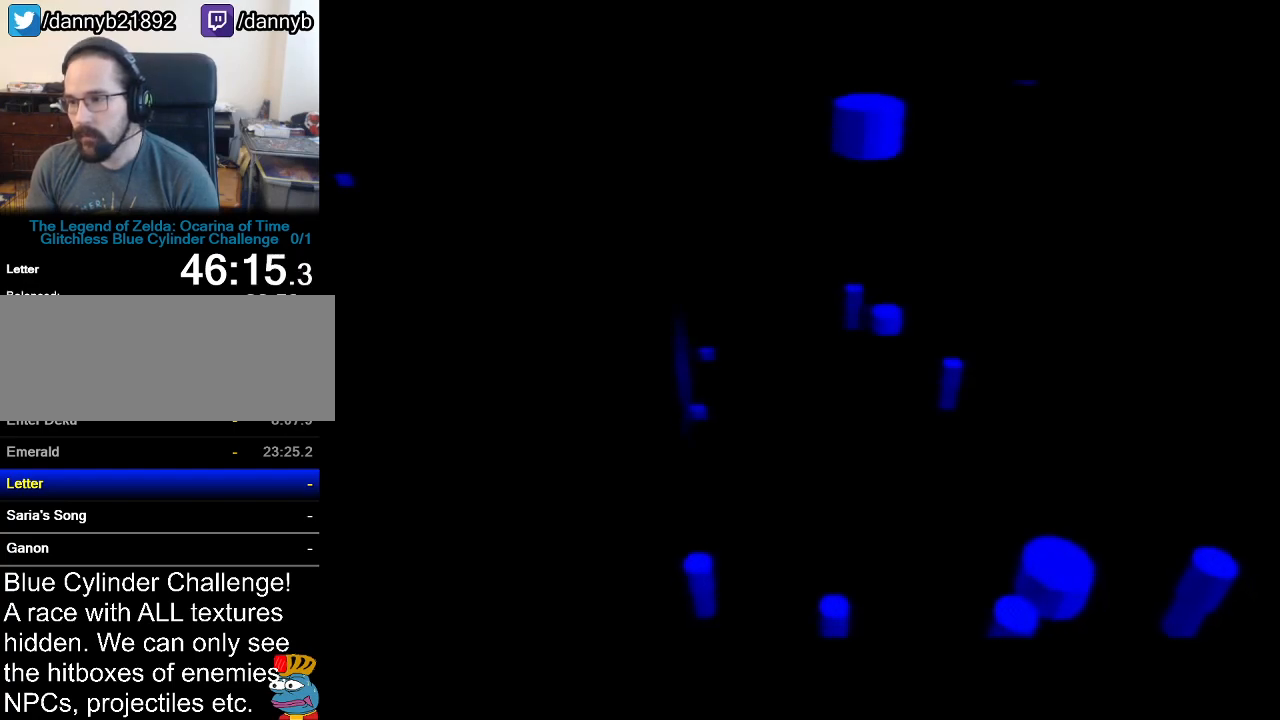
{"buttons": [], "left_stick": "center", "events": []}
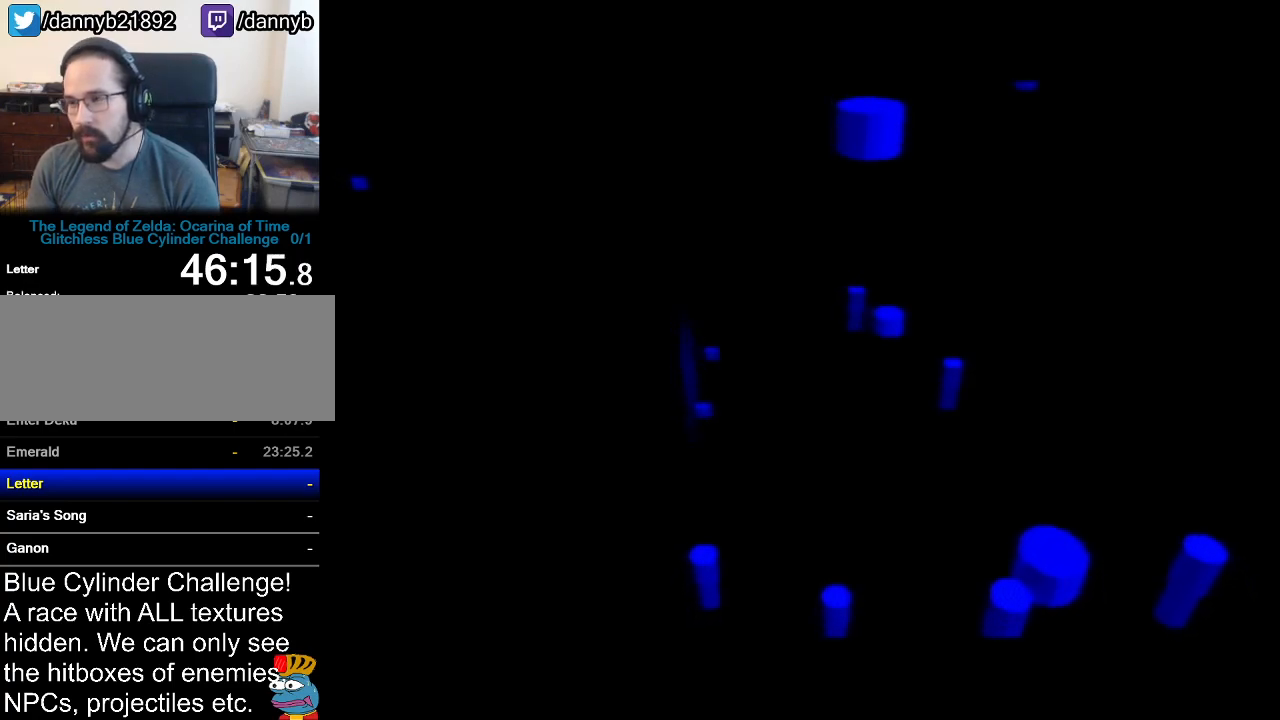
{"buttons": [], "left_stick": "center", "events": []}
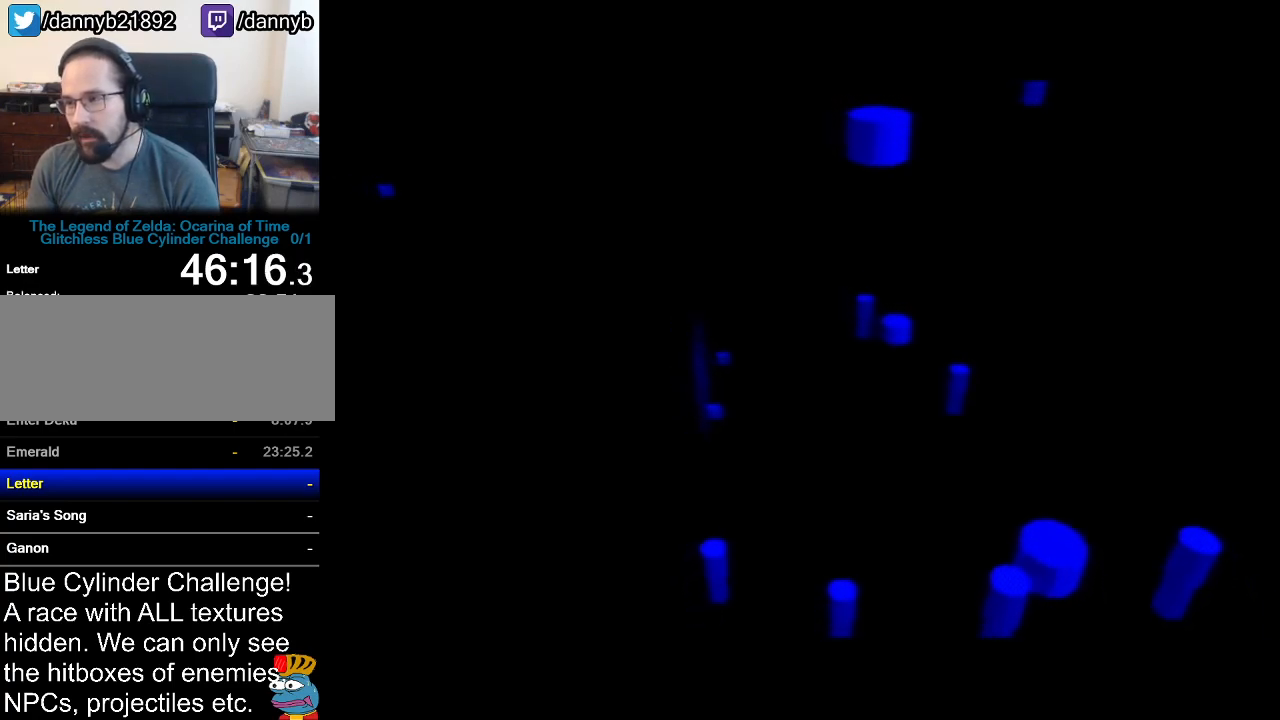
{"buttons": [], "left_stick": "center", "events": []}
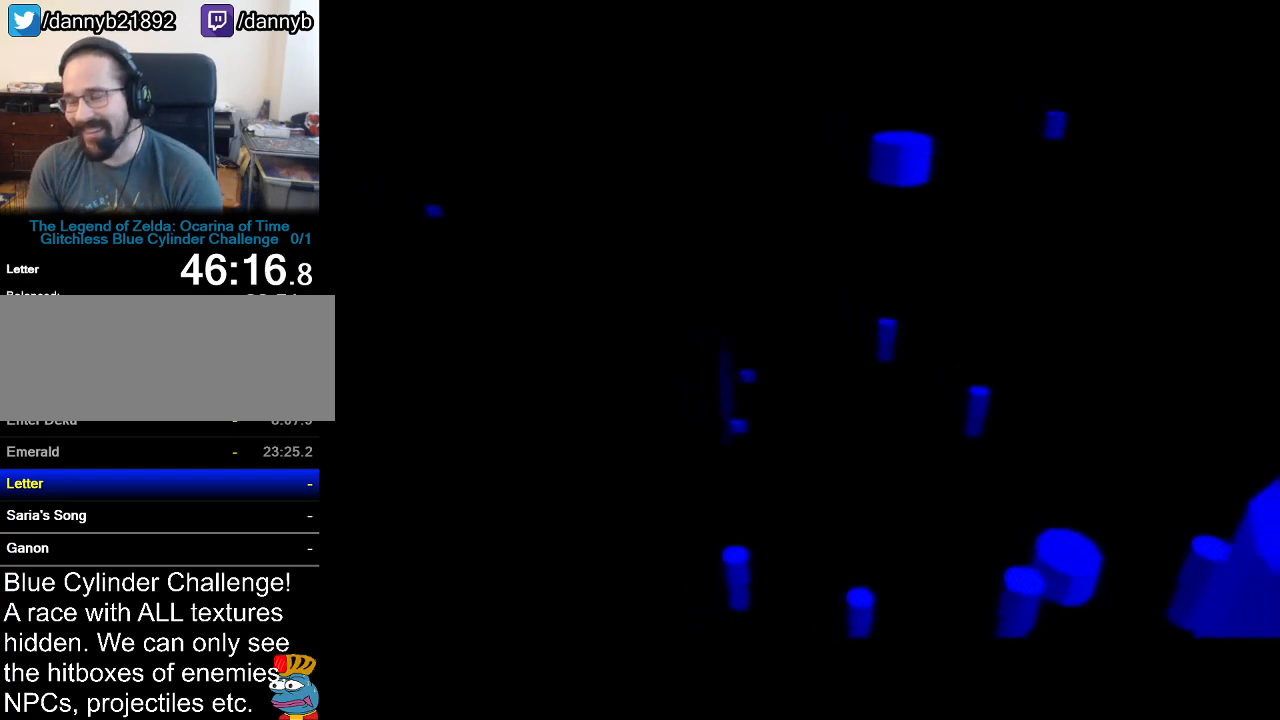
{"buttons": [], "left_stick": "center", "events": []}
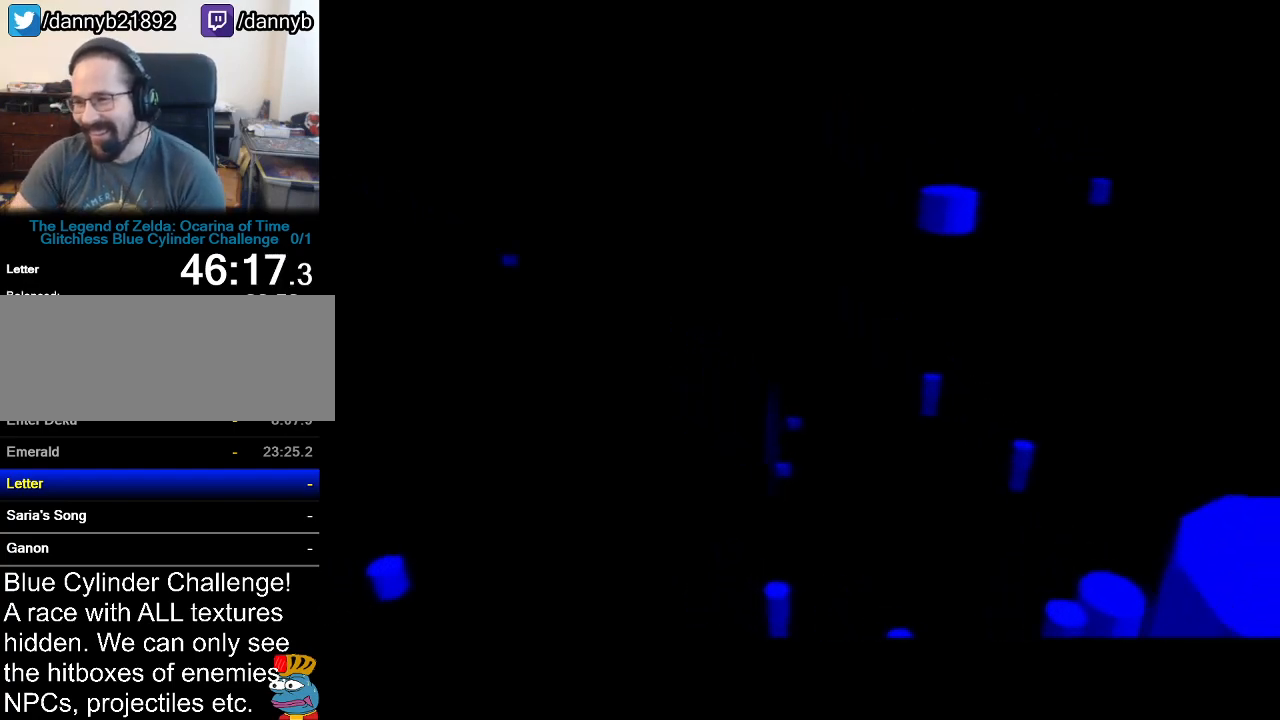
{"buttons": [], "left_stick": "center", "events": []}
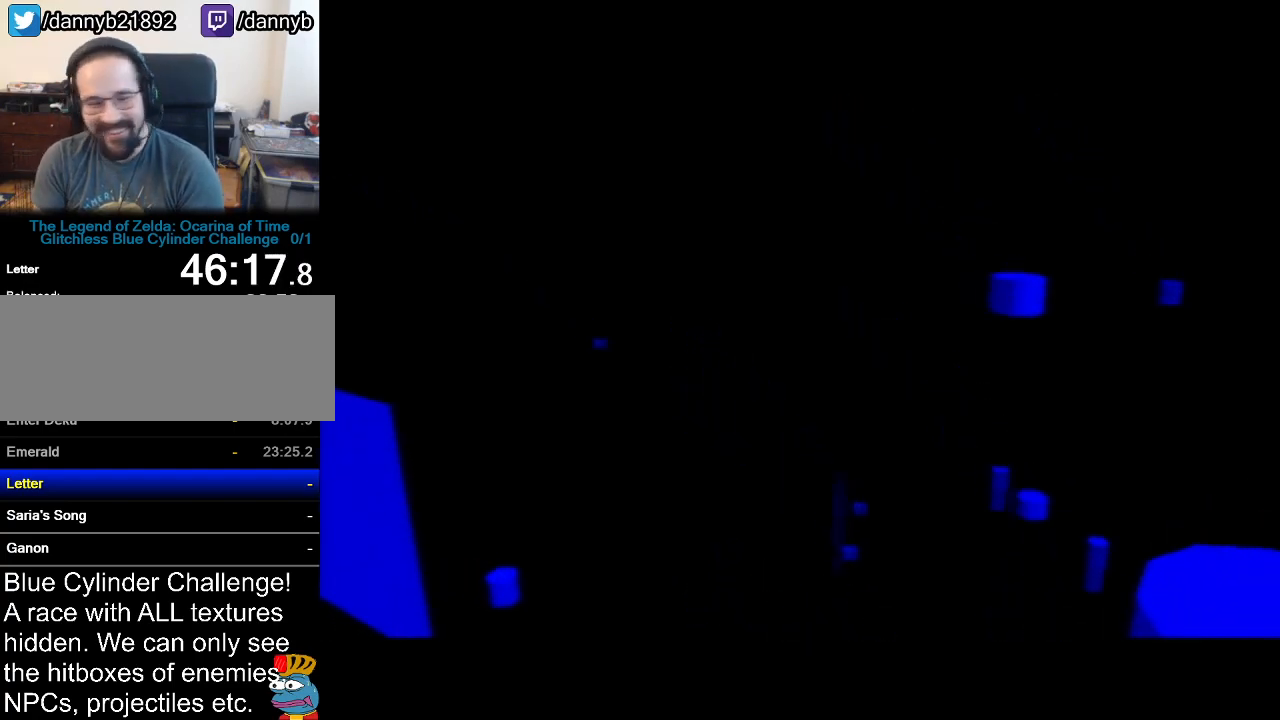
{"buttons": [], "left_stick": "center", "events": []}
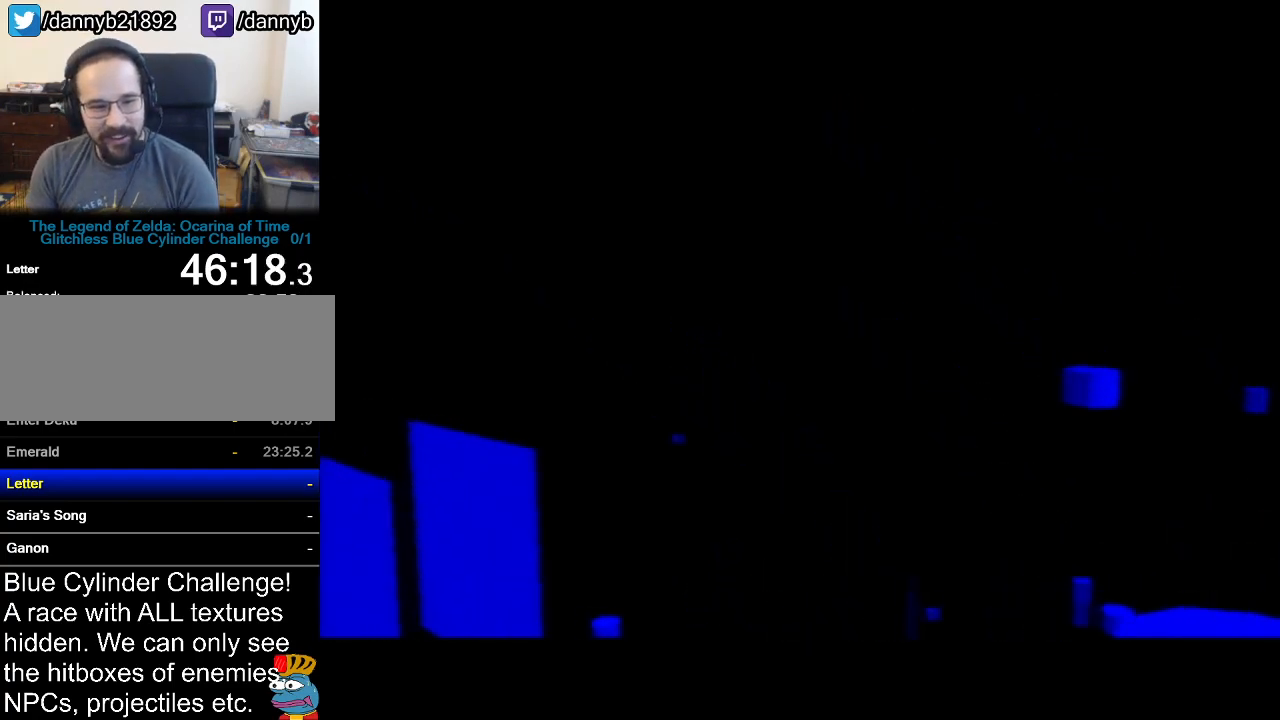
{"buttons": [], "left_stick": "center", "events": []}